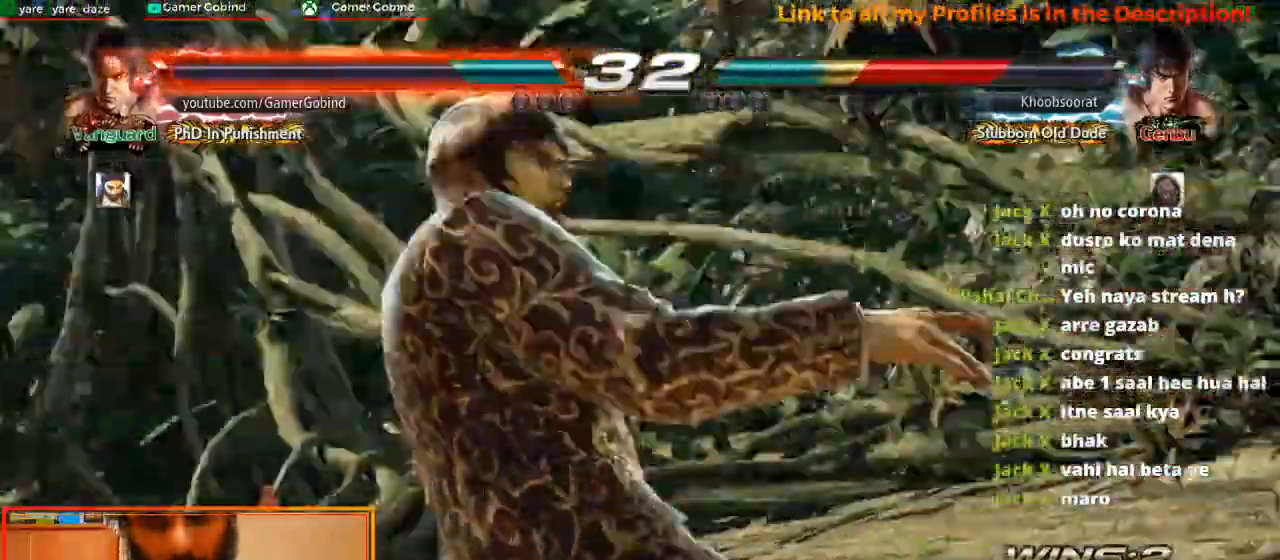
Gameplay with a controller (arcade stick); each line is a JSON object with the inputs held at the frame after it. "events" lists button and stick changes between this image and that frame as [ms after this image, input, new state], when the widget could be followed in between. Not read: L3 R3.
{"buttons": [], "left_stick": "center", "events": []}
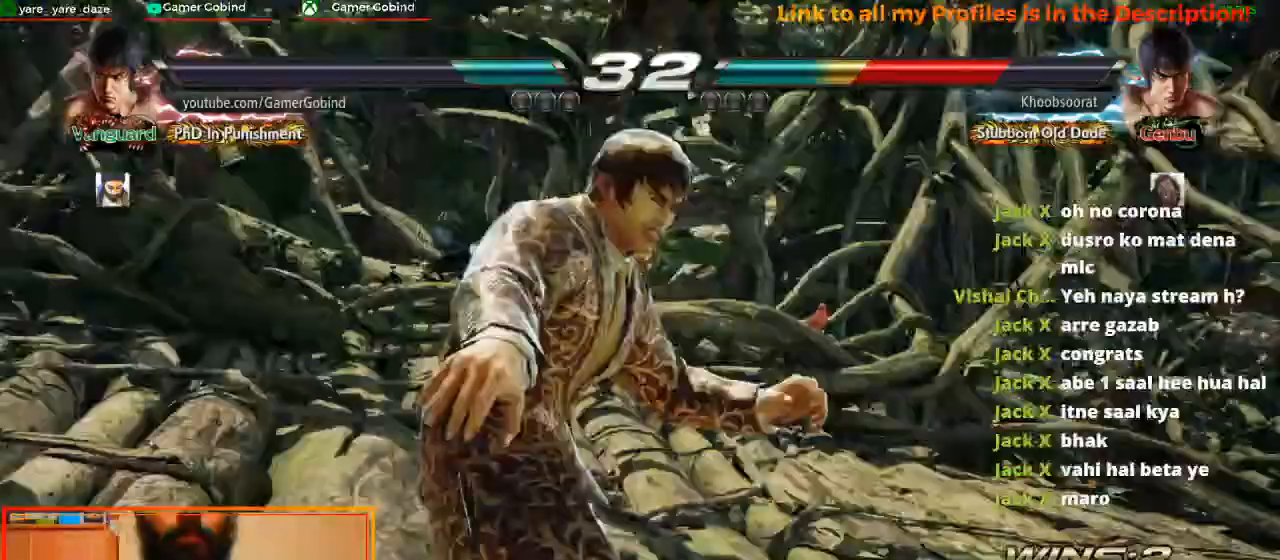
{"buttons": [], "left_stick": "center", "events": []}
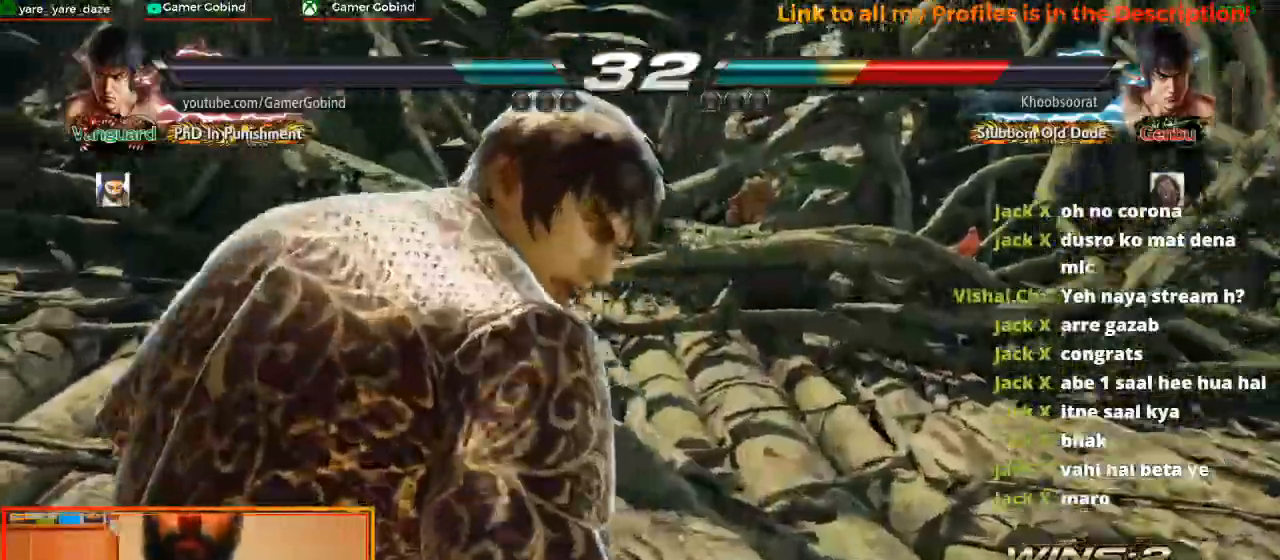
{"buttons": [], "left_stick": "center", "events": []}
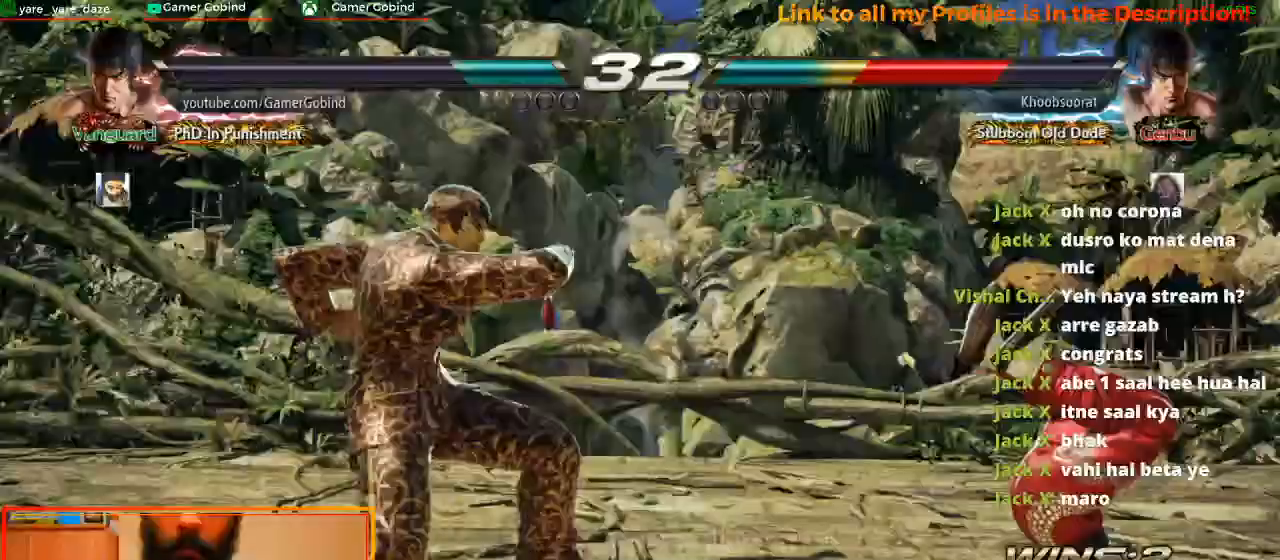
{"buttons": [], "left_stick": "center", "events": []}
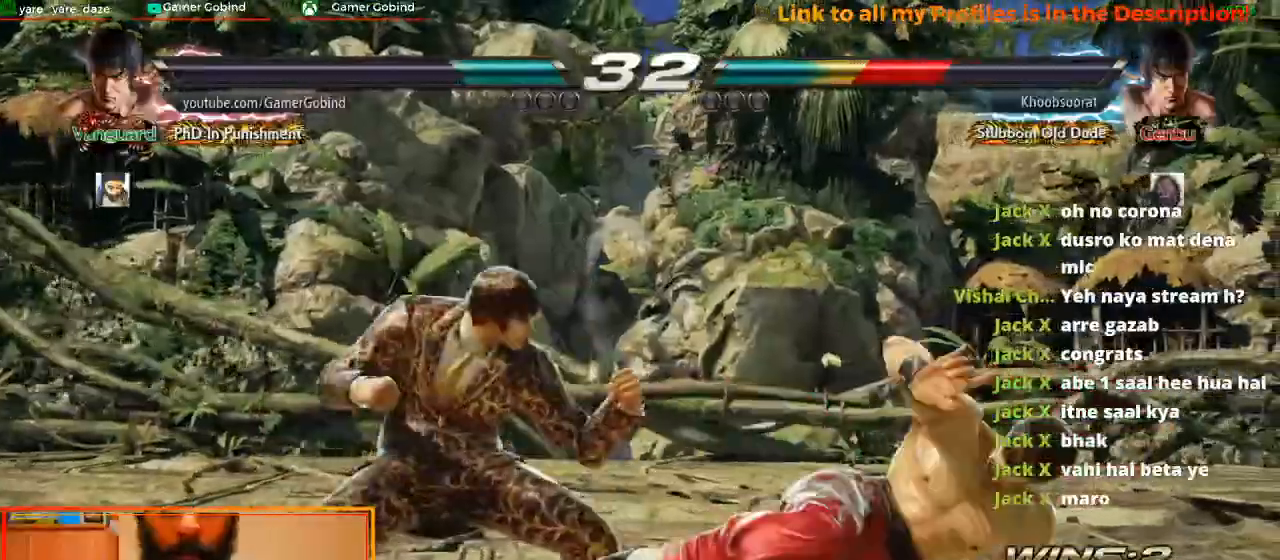
{"buttons": [], "left_stick": "down-left", "events": [[300, "left_stick", "down-left"]]}
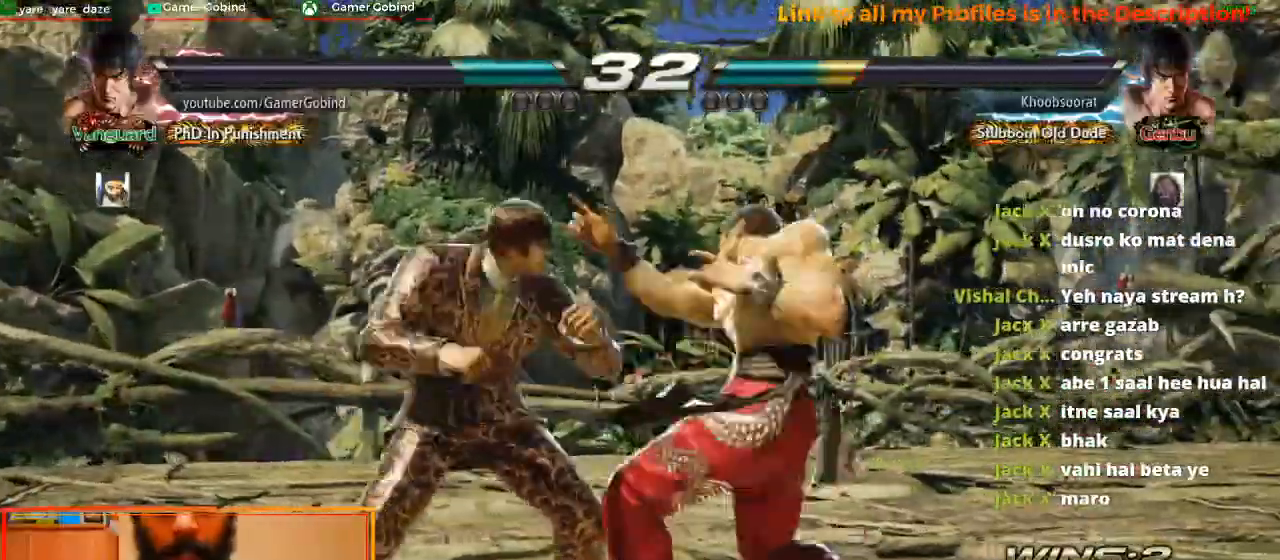
{"buttons": [], "left_stick": "center", "events": [[233, "left_stick", "center"], [267, "SQUARE", "down"], [400, "SQUARE", "up"]]}
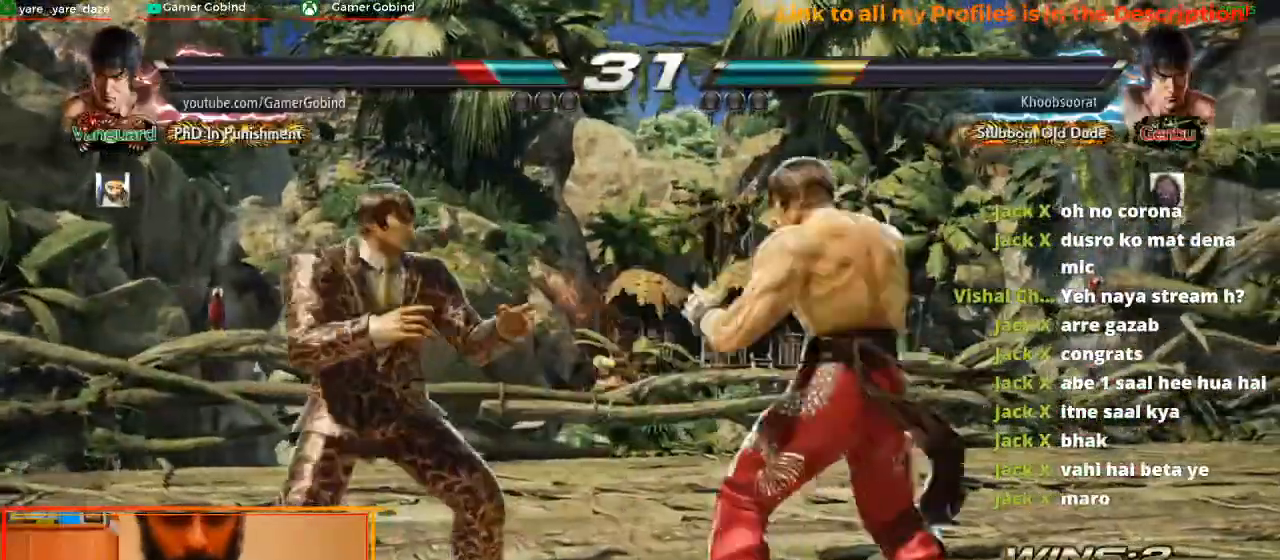
{"buttons": ["SQUARE"], "left_stick": "left", "events": [[33, "left_stick", "left"], [500, "SQUARE", "down"]]}
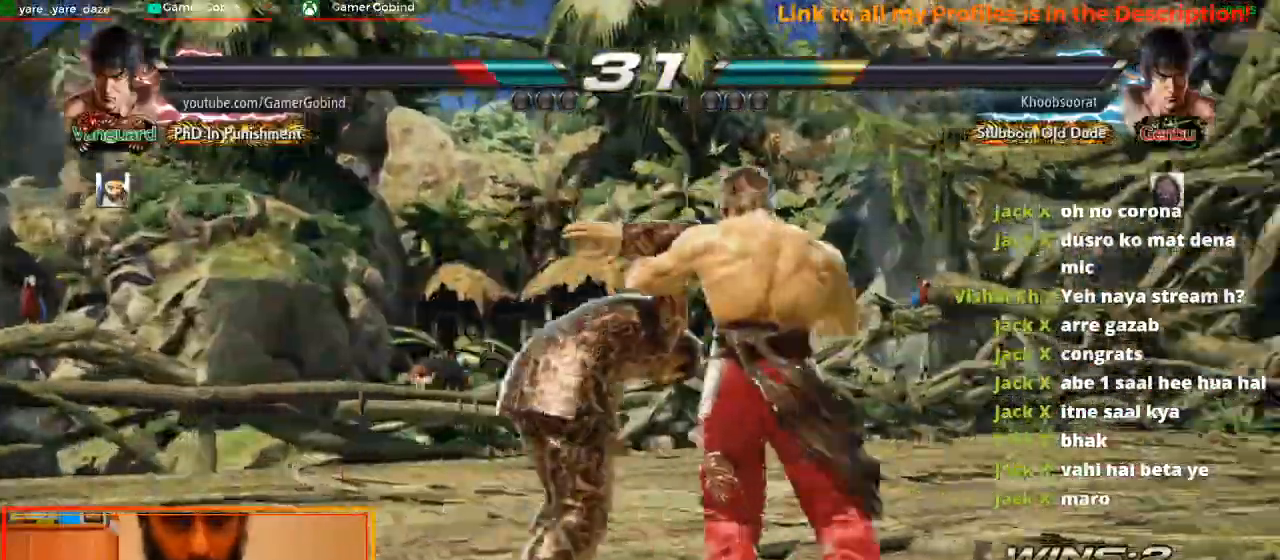
{"buttons": [], "left_stick": "center", "events": [[33, "left_stick", "down-left"], [67, "TRIANGLE", "down"], [200, "left_stick", "up-left"], [233, "TRIANGLE", "up"], [267, "left_stick", "center"], [367, "TRIANGLE", "down"], [400, "SQUARE", "up"], [500, "TRIANGLE", "up"]]}
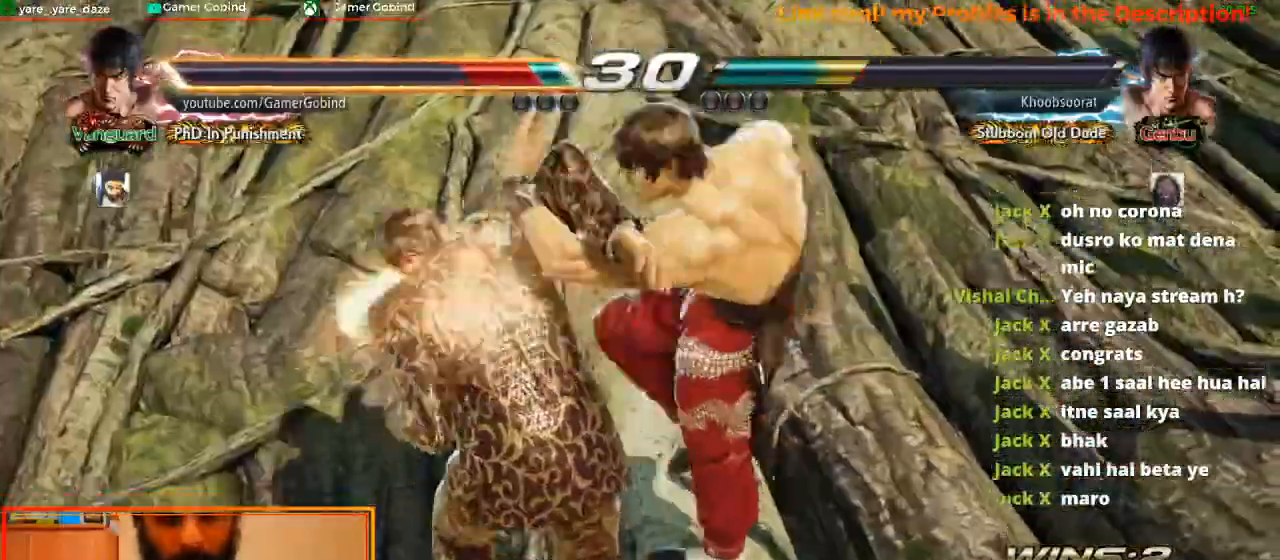
{"buttons": [], "left_stick": "center", "events": []}
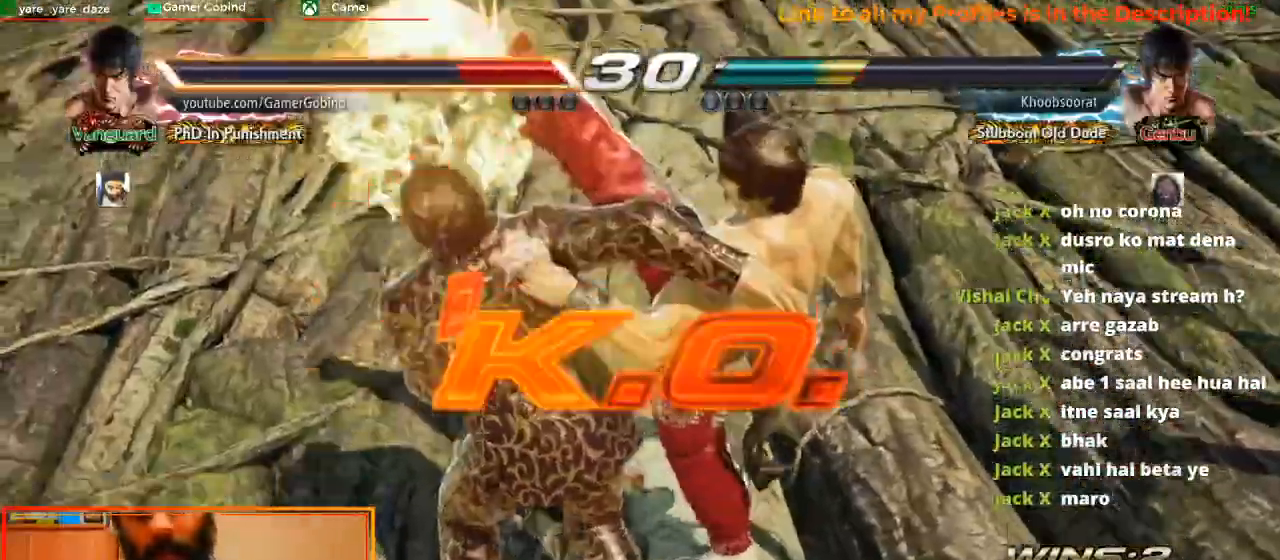
{"buttons": [], "left_stick": "center", "events": []}
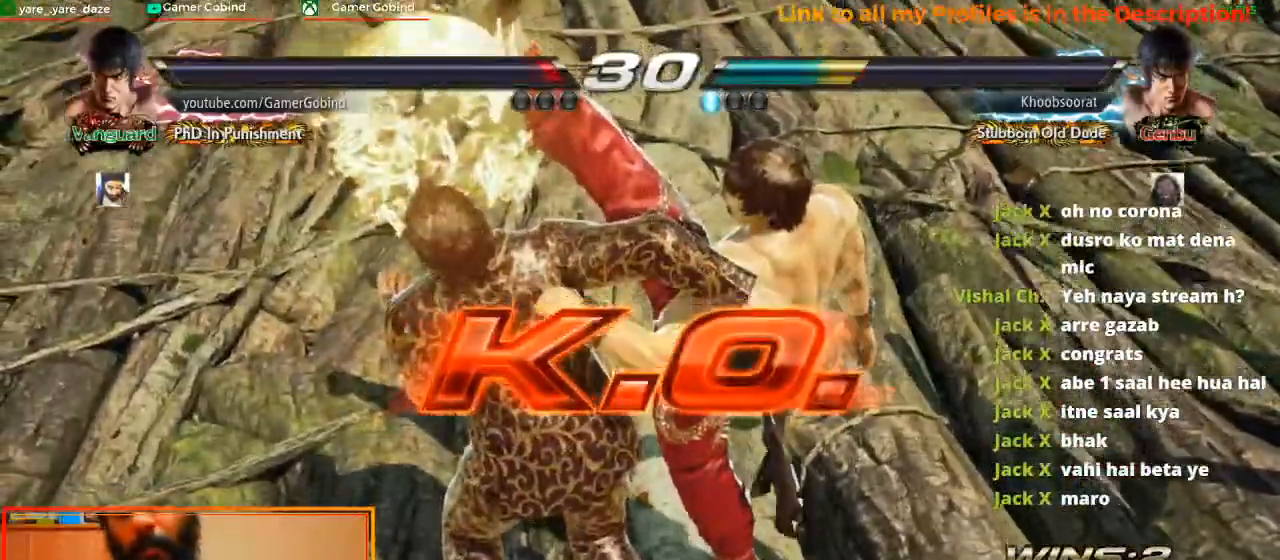
{"buttons": [], "left_stick": "center", "events": []}
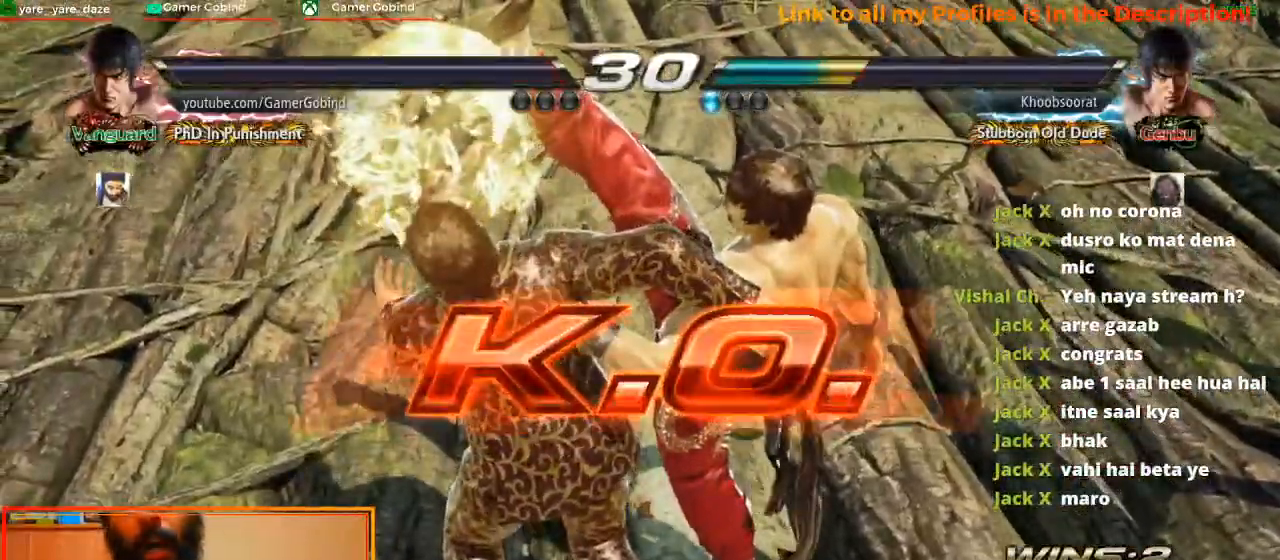
{"buttons": [], "left_stick": "center", "events": []}
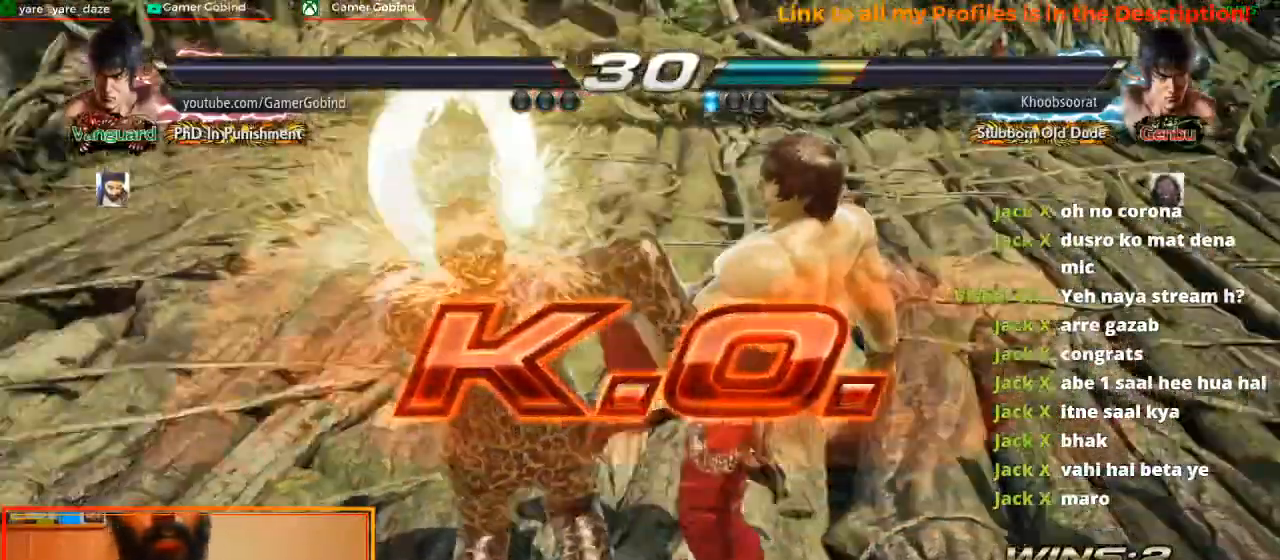
{"buttons": [], "left_stick": "center", "events": []}
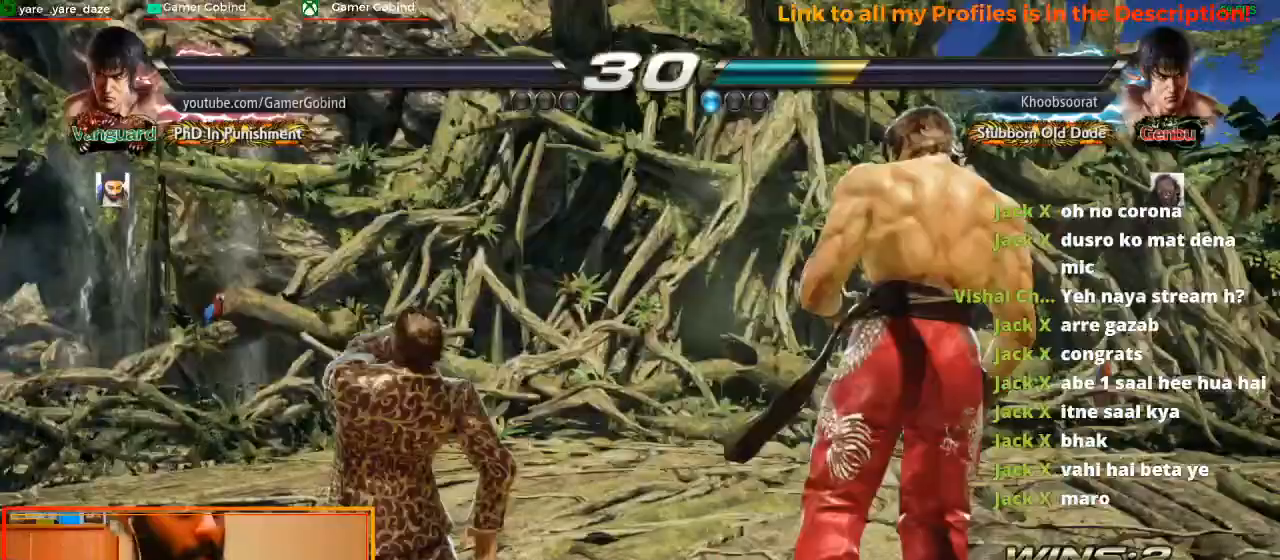
{"buttons": [], "left_stick": "center", "events": []}
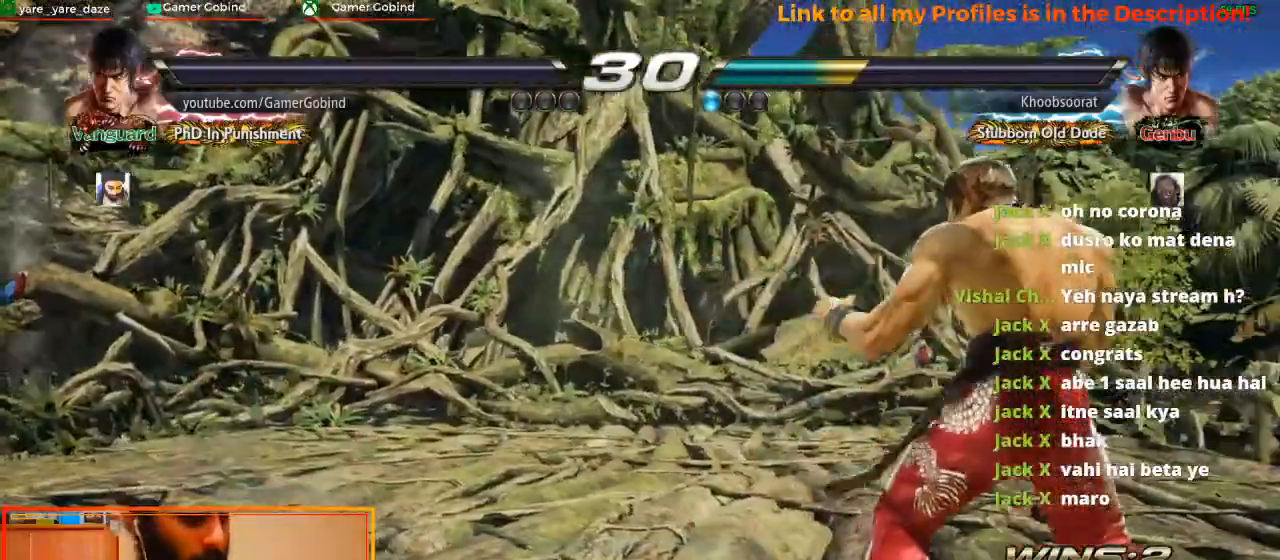
{"buttons": [], "left_stick": "center", "events": []}
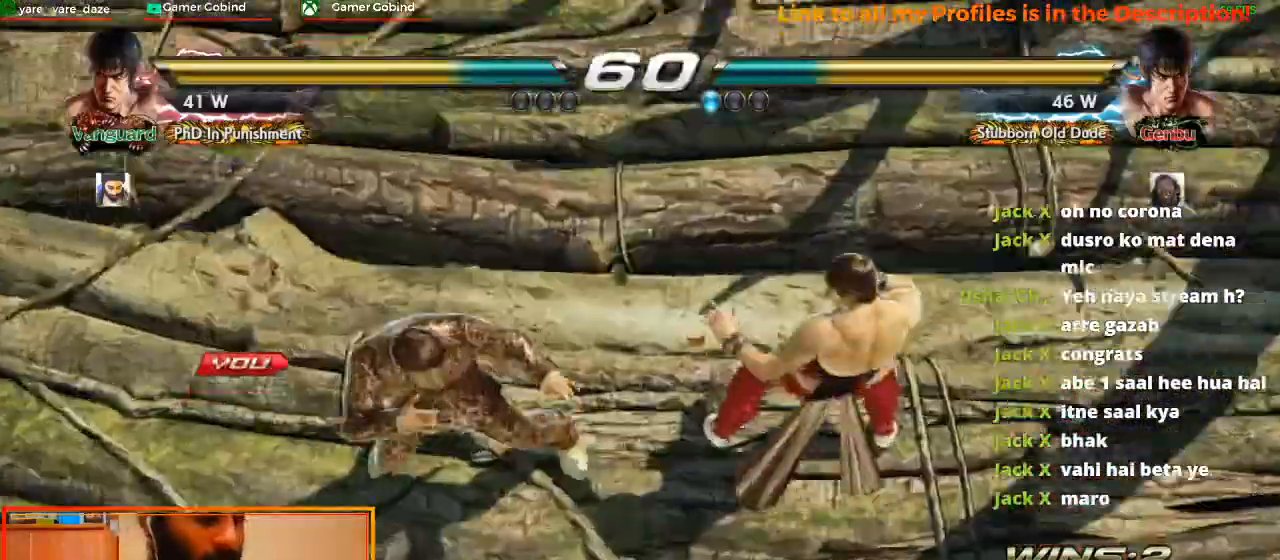
{"buttons": [], "left_stick": "center", "events": []}
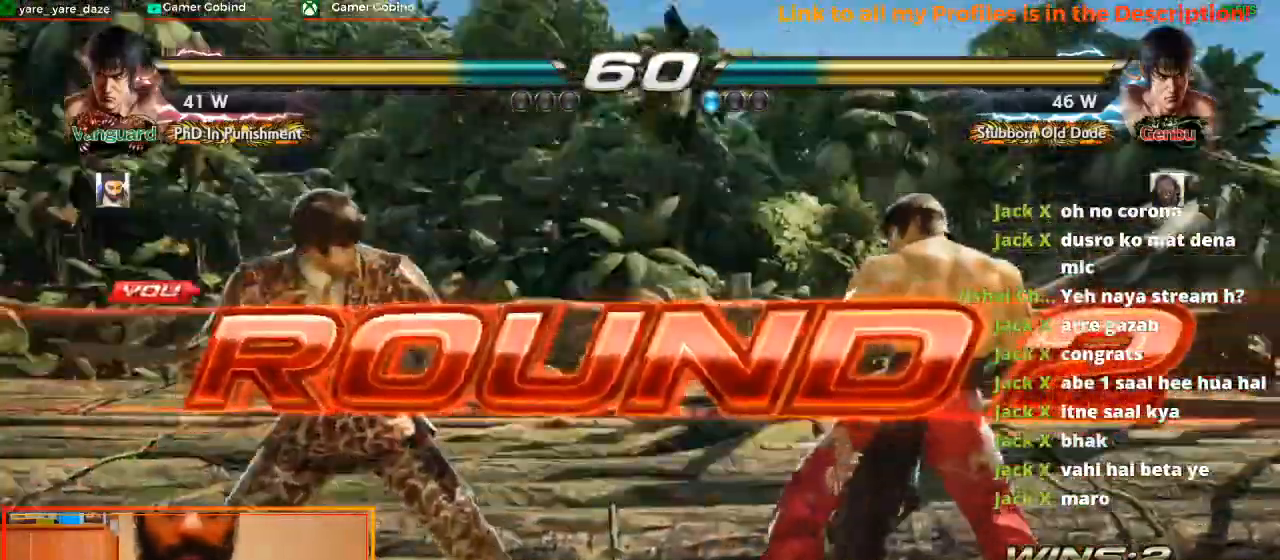
{"buttons": [], "left_stick": "center", "events": []}
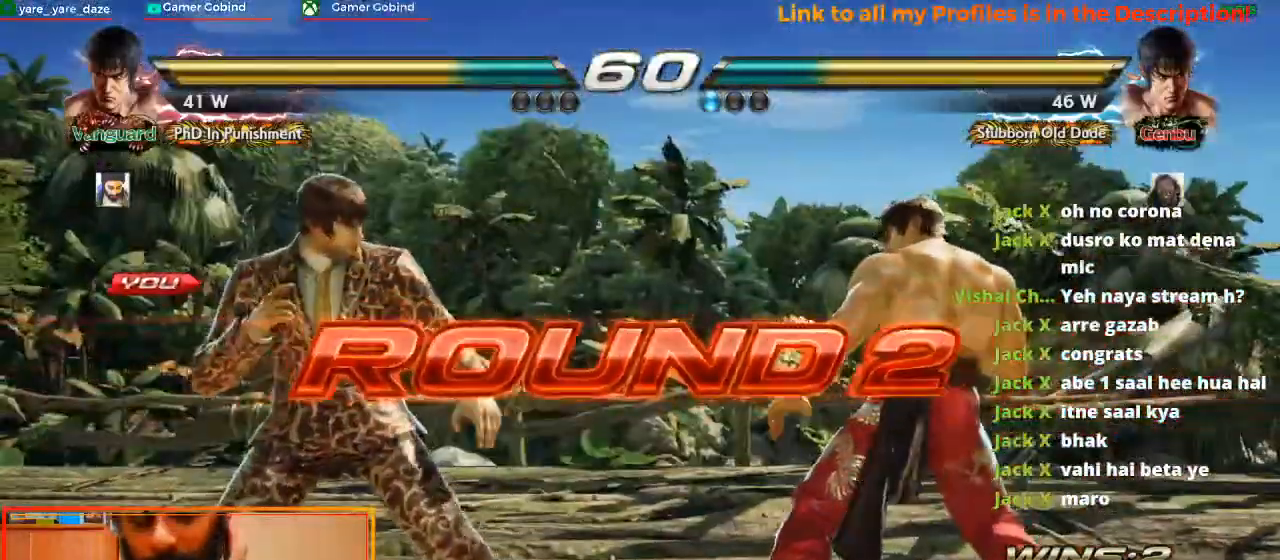
{"buttons": [], "left_stick": "center", "events": []}
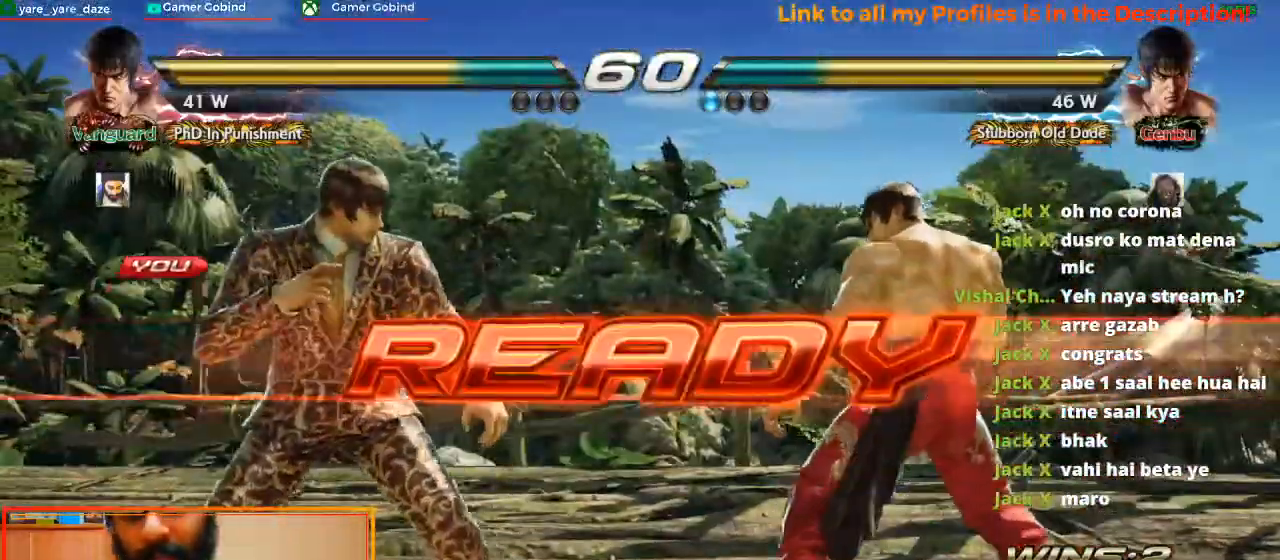
{"buttons": [], "left_stick": "center", "events": [[167, "left_stick", "left"], [300, "left_stick", "center"]]}
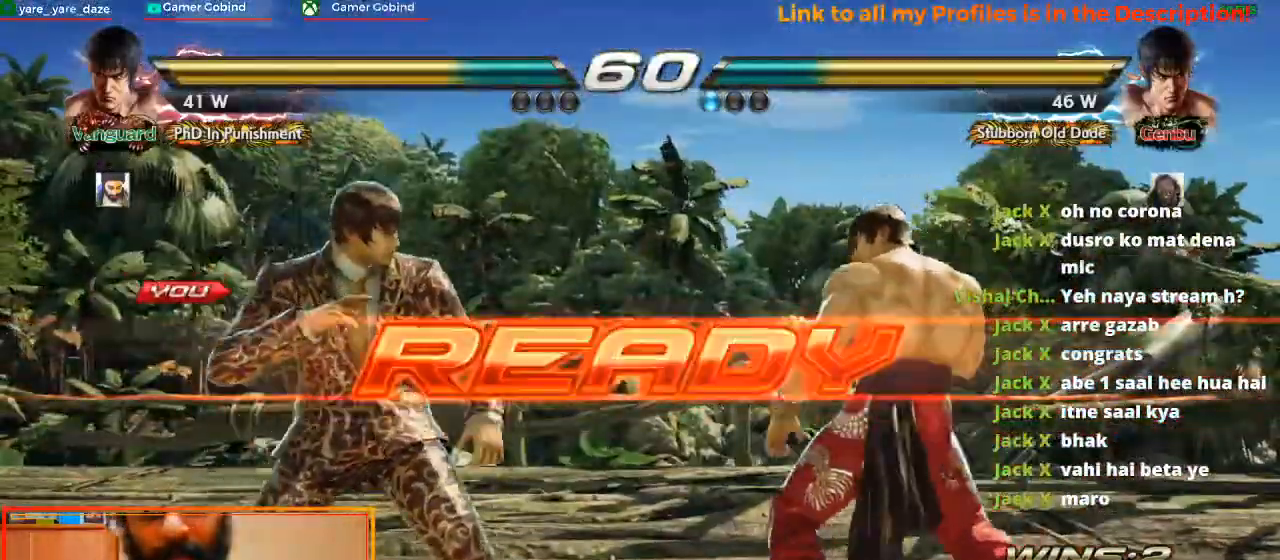
{"buttons": [], "left_stick": "center", "events": [[100, "left_stick", "left"], [233, "left_stick", "center"]]}
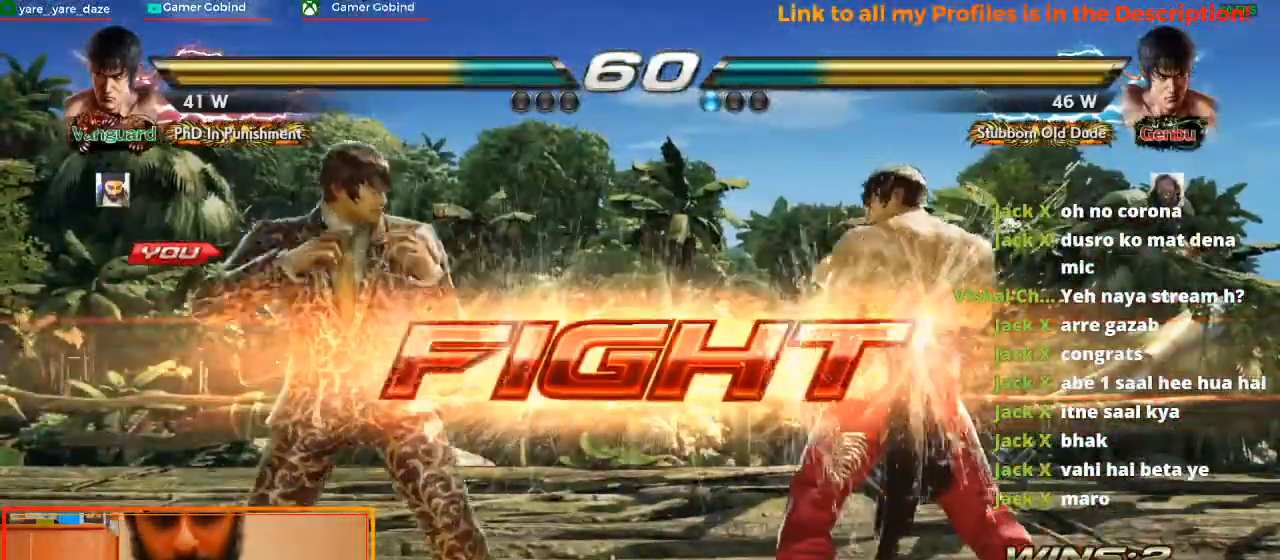
{"buttons": ["CROSS"], "left_stick": "center", "events": [[167, "SQUARE", "down"], [267, "SQUARE", "up"], [333, "TRIANGLE", "down"], [400, "TRIANGLE", "up"], [500, "CROSS", "down"]]}
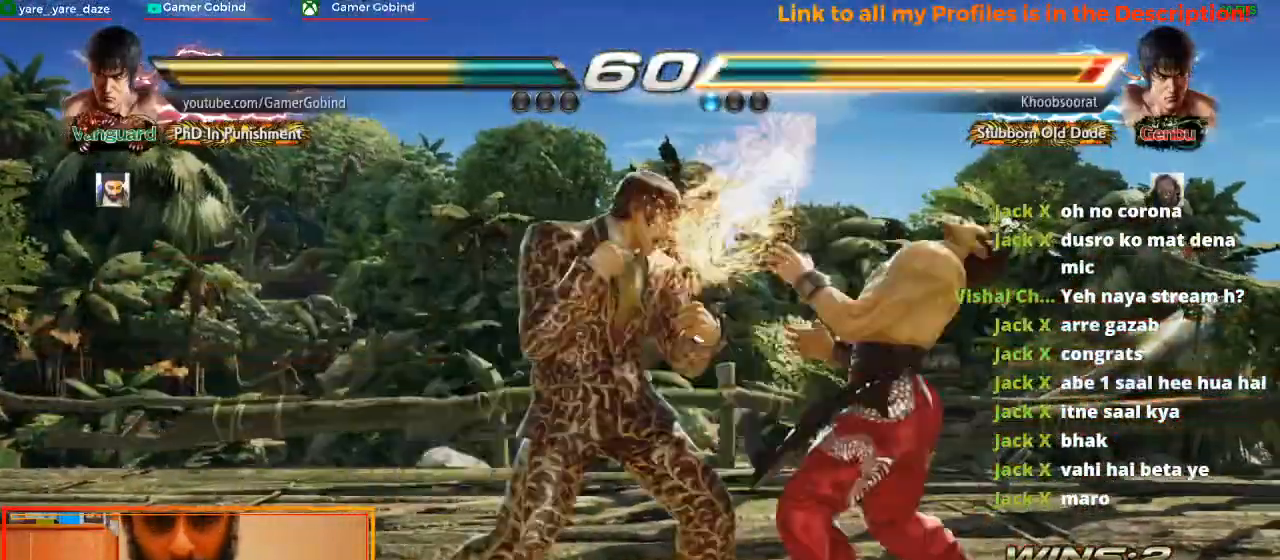
{"buttons": [], "left_stick": "center", "events": [[33, "CROSS", "up"], [133, "CROSS", "down"], [167, "CROSS", "up"], [233, "CROSS", "down"], [333, "CROSS", "up"], [367, "CROSS", "down"], [467, "CROSS", "up"]]}
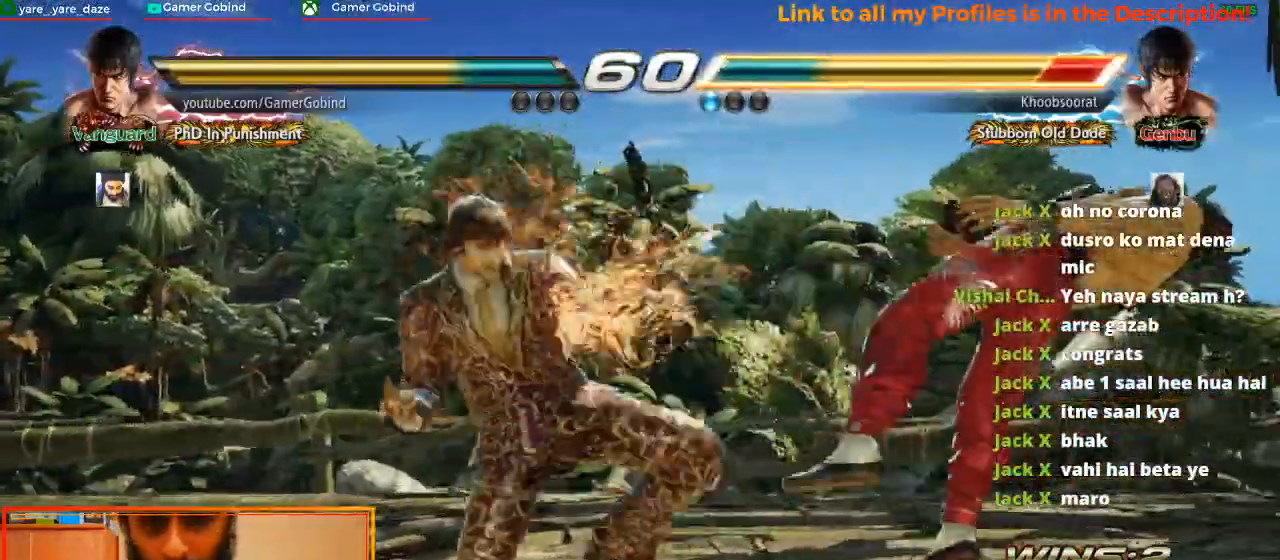
{"buttons": [], "left_stick": "right", "events": [[233, "left_stick", "right"]]}
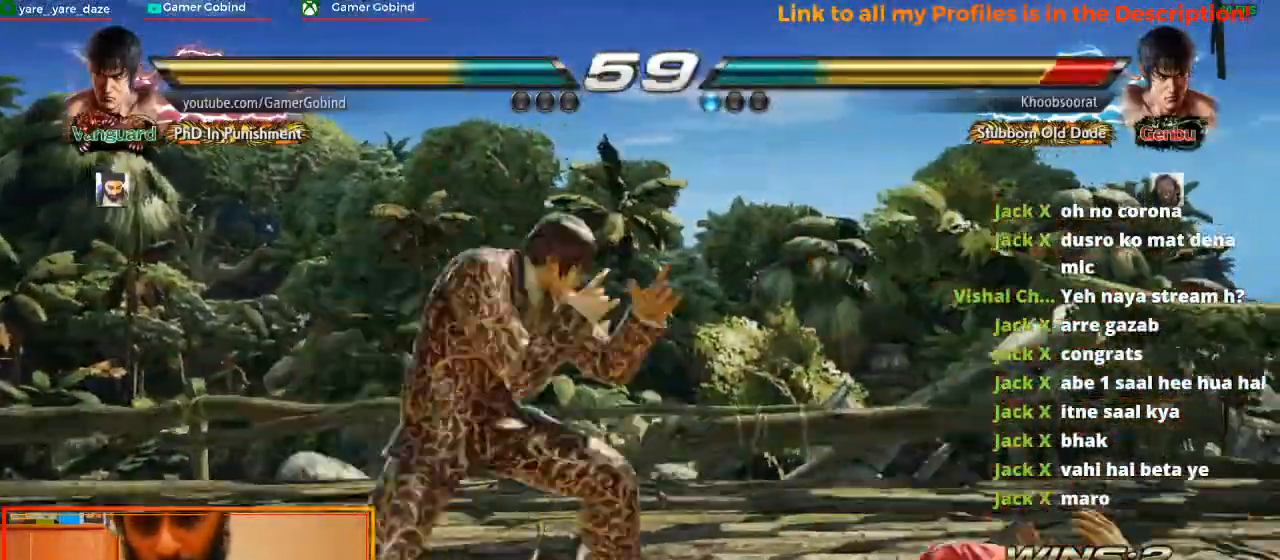
{"buttons": [], "left_stick": "center", "events": [[267, "left_stick", "center"]]}
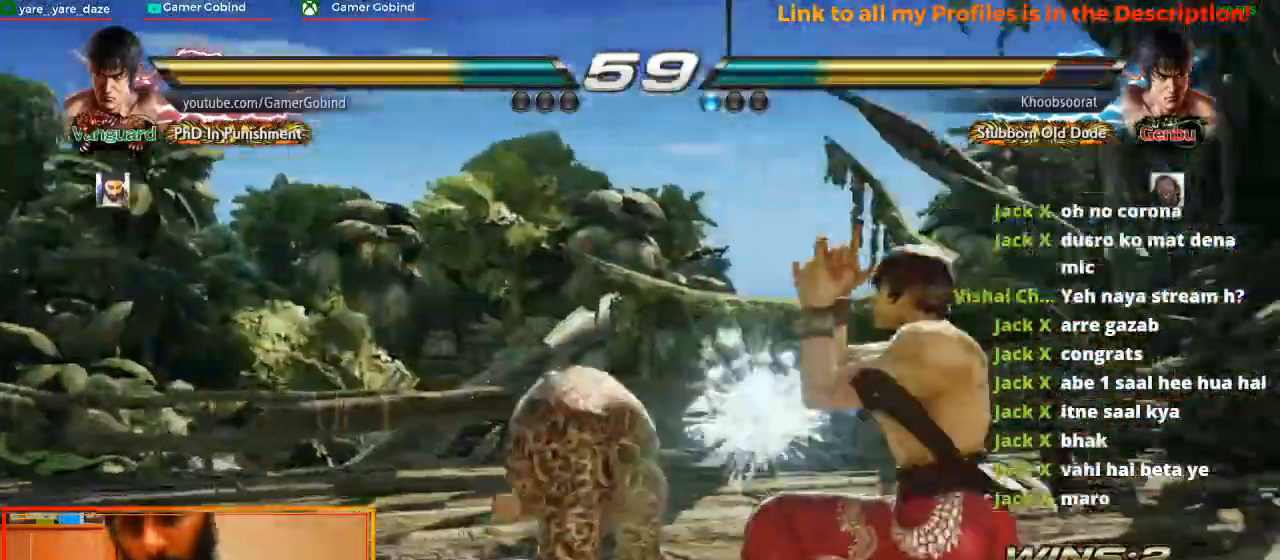
{"buttons": ["SQUARE"], "left_stick": "center", "events": [[333, "SQUARE", "down"]]}
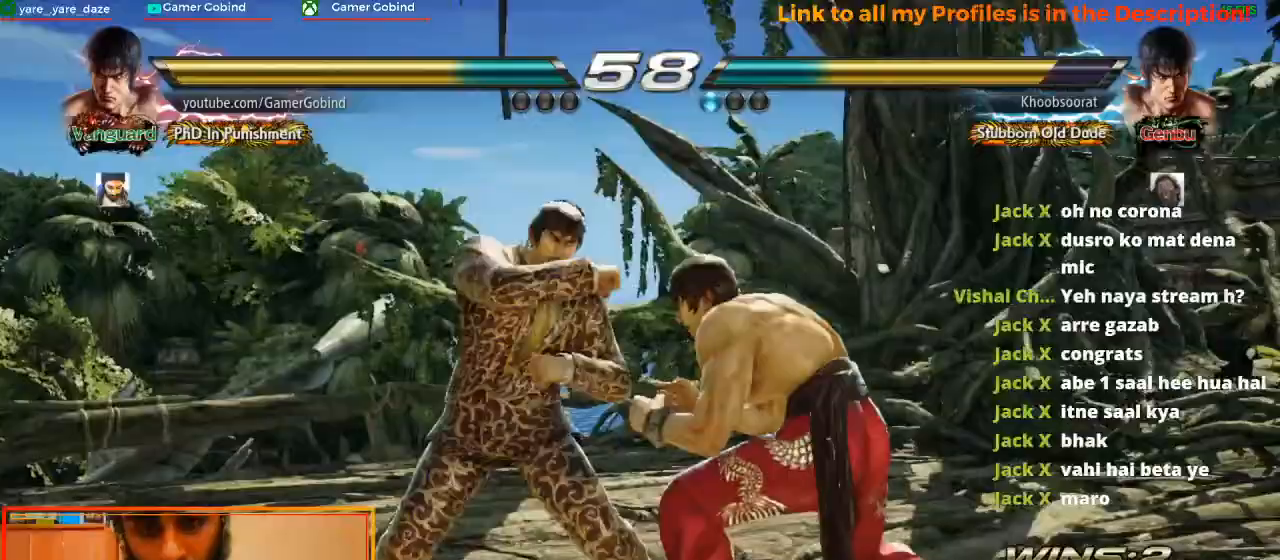
{"buttons": ["SQUARE"], "left_stick": "down-right", "events": [[100, "SQUARE", "up"], [333, "SQUARE", "down"], [333, "left_stick", "down-right"]]}
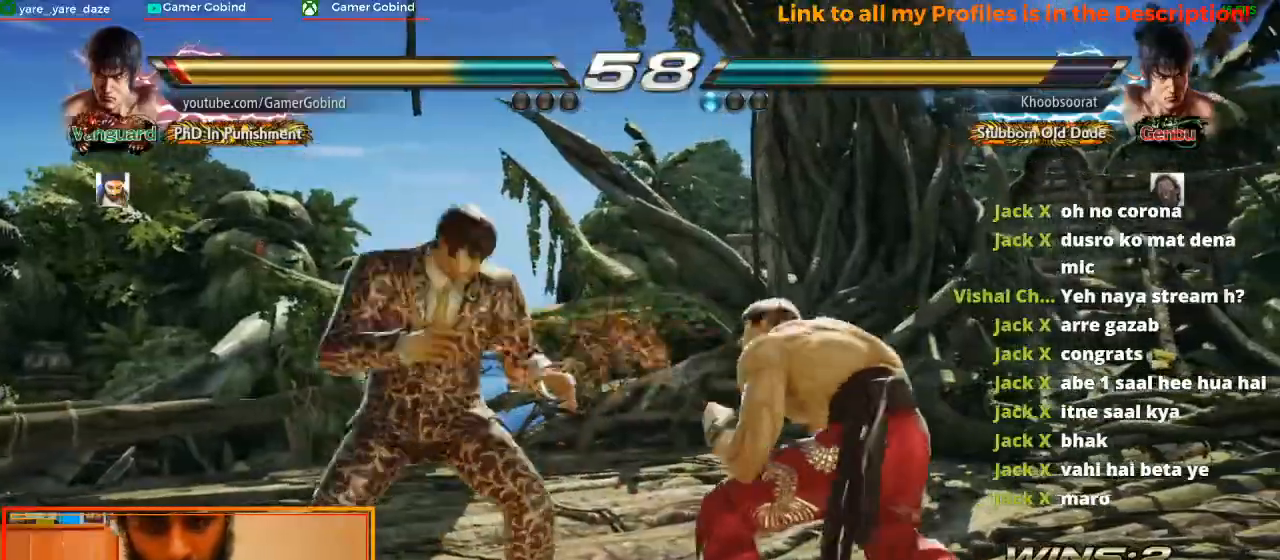
{"buttons": [], "left_stick": "down-left", "events": [[200, "left_stick", "center"], [233, "SQUARE", "up"], [400, "left_stick", "down-left"]]}
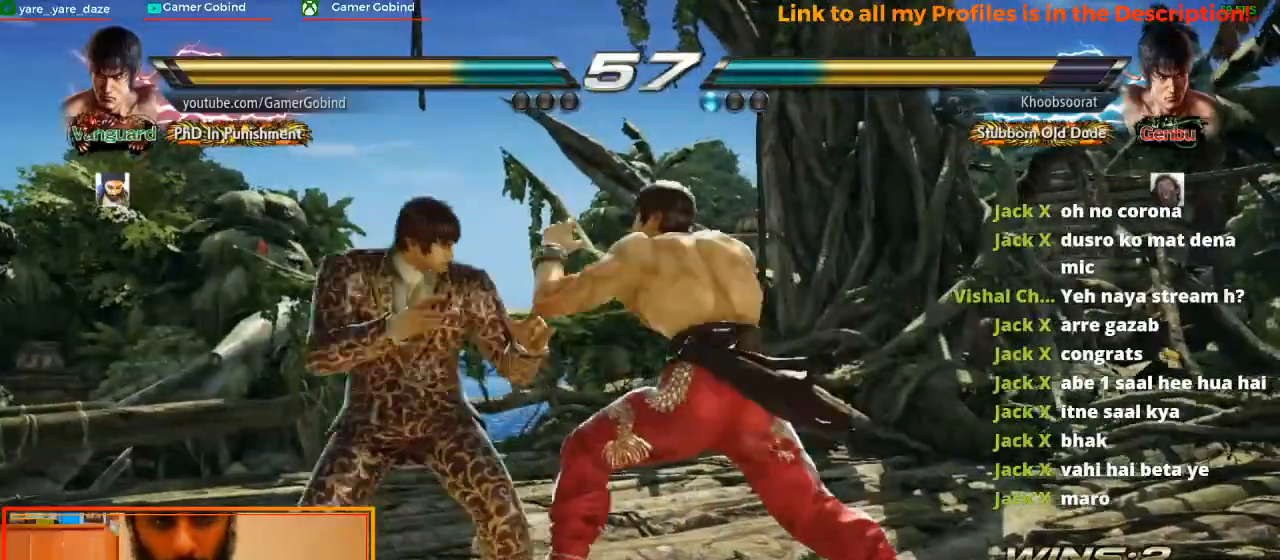
{"buttons": [], "left_stick": "down-left", "events": [[67, "left_stick", "left"], [267, "left_stick", "down-left"]]}
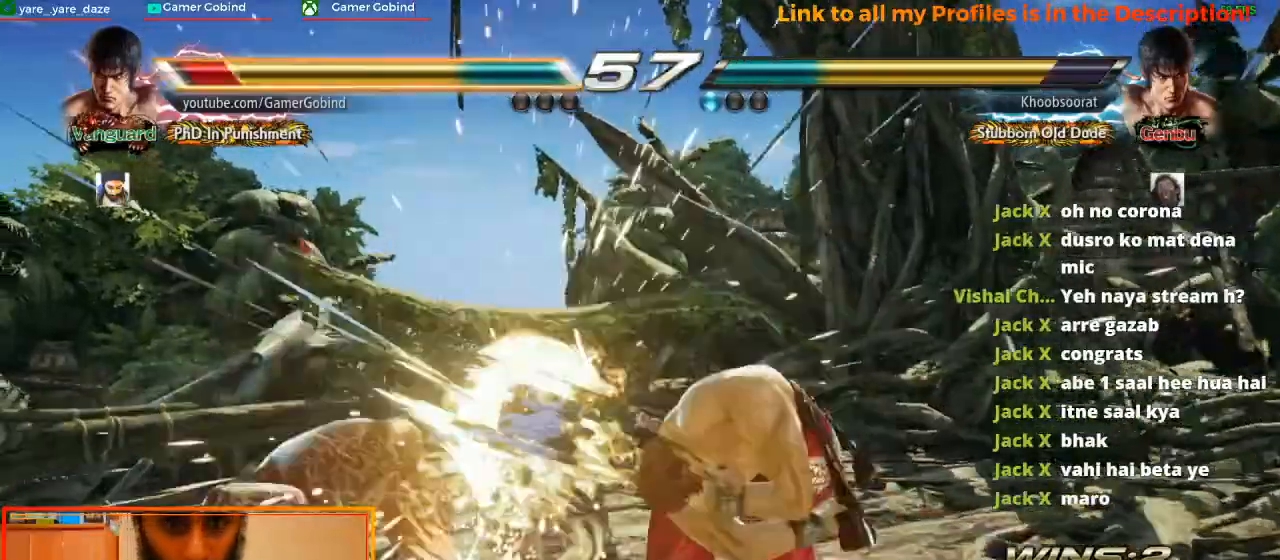
{"buttons": [], "left_stick": "center", "events": [[67, "left_stick", "center"], [200, "left_stick", "left"], [467, "left_stick", "center"]]}
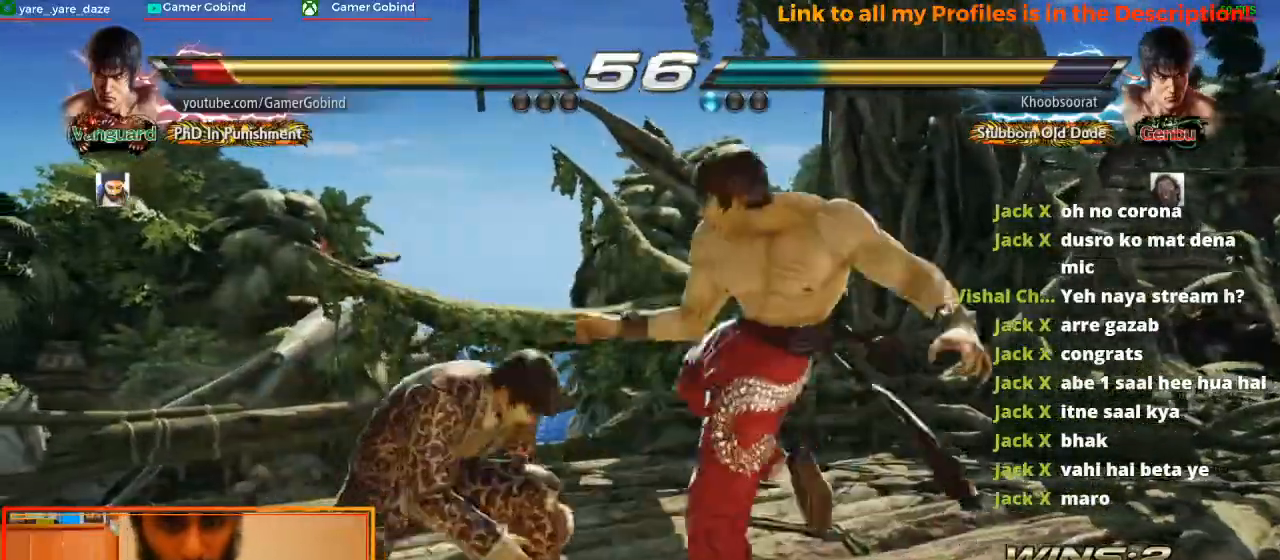
{"buttons": [], "left_stick": "left", "events": [[33, "left_stick", "left"], [367, "left_stick", "center"], [433, "left_stick", "left"]]}